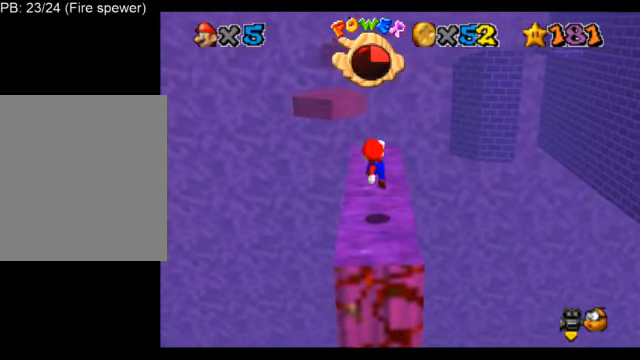
Gameplay with a controller (Nintendo layout); each line is a JSON object with the inputs held at the frame after it. "events" lists button and stick changes between this image and that frame as [ms after this image, input, new state], when the widget could be followed in between. Not read: L3 R3.
{"buttons": ["L1"], "left_stick": "center", "events": [[167, "left_stick", "center"], [250, "A", "down"], [292, "A", "up"]]}
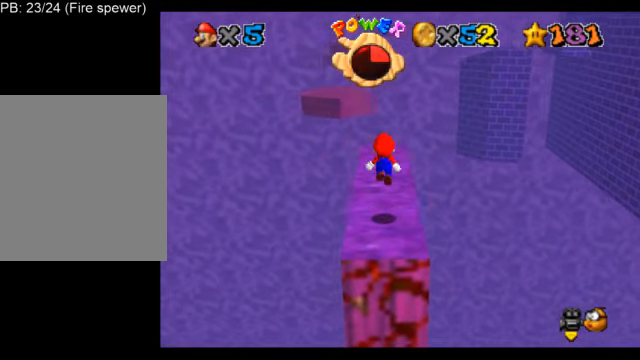
{"buttons": ["A", "L1"], "left_stick": "center", "events": [[417, "A", "down"]]}
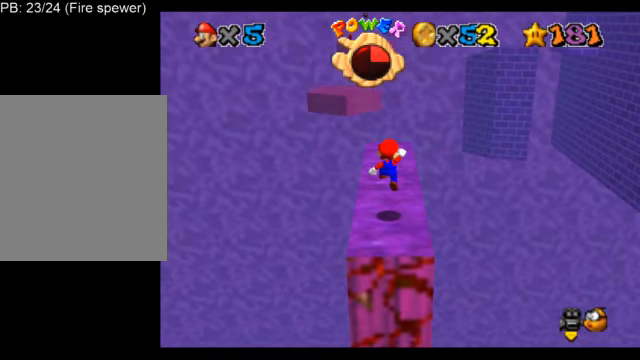
{"buttons": ["A", "L1"], "left_stick": "center", "events": []}
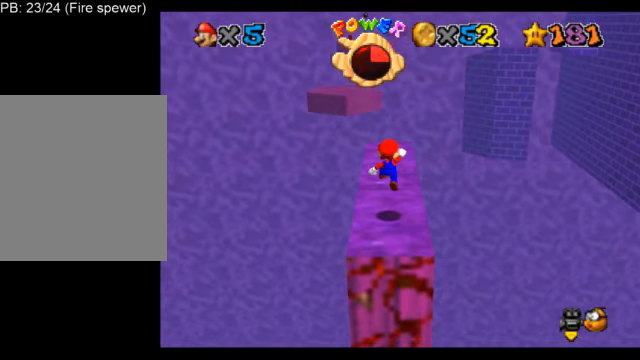
{"buttons": ["A", "L1"], "left_stick": "center", "events": []}
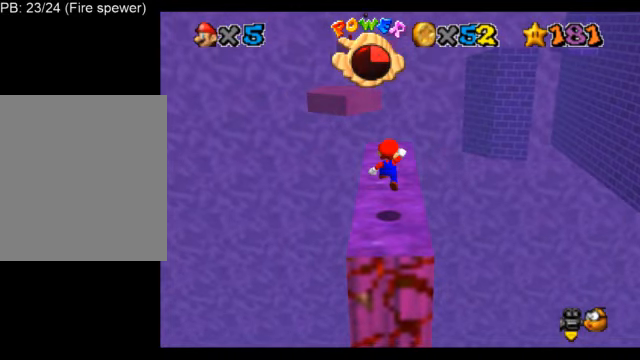
{"buttons": ["A", "L1"], "left_stick": "center", "events": []}
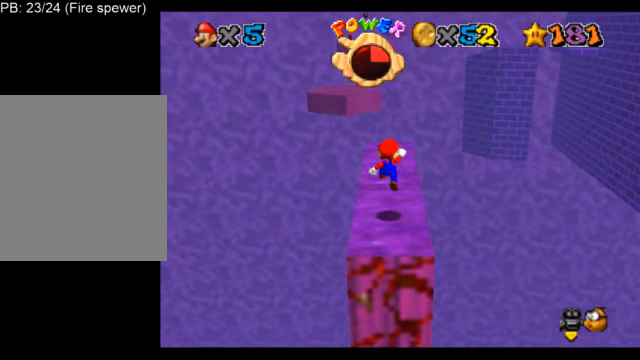
{"buttons": ["A", "L1", "Z"], "left_stick": "up-left", "events": [[376, "Z", "down"], [376, "left_stick", "up-left"]]}
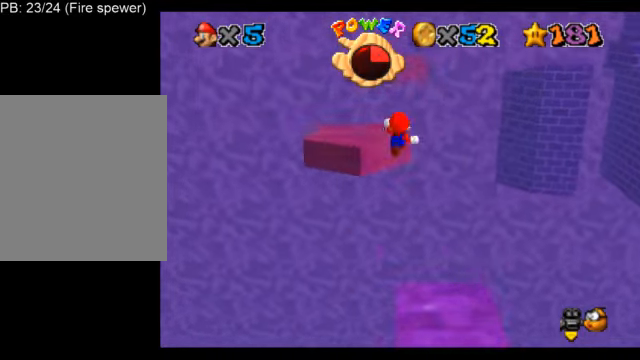
{"buttons": ["A", "L1"], "left_stick": "up-left", "events": [[500, "Z", "up"]]}
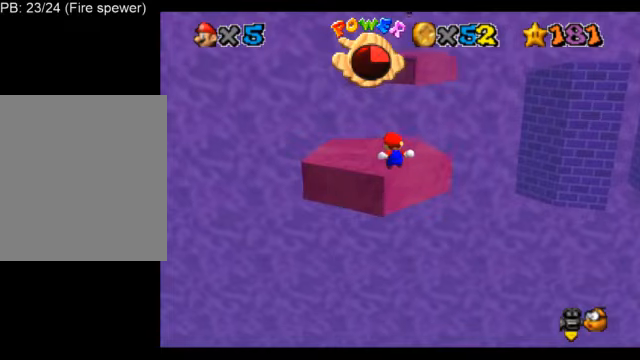
{"buttons": ["L1"], "left_stick": "down", "events": [[41, "A", "up"], [41, "left_stick", "center"], [375, "A", "down"], [459, "A", "up"], [459, "left_stick", "down"]]}
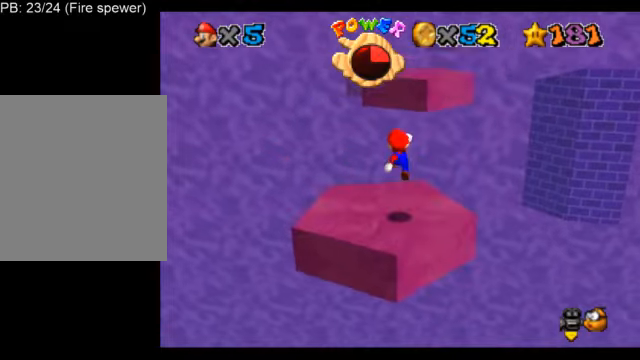
{"buttons": ["L1"], "left_stick": "center", "events": [[167, "left_stick", "down-left"], [376, "left_stick", "center"]]}
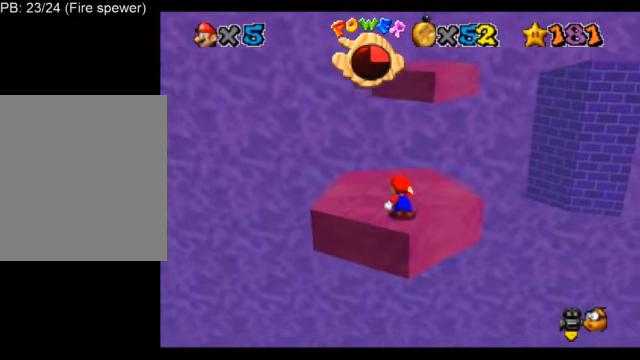
{"buttons": ["L1"], "left_stick": "down", "events": [[125, "left_stick", "up"], [208, "A", "down"], [208, "left_stick", "center"], [292, "A", "up"], [417, "left_stick", "down"]]}
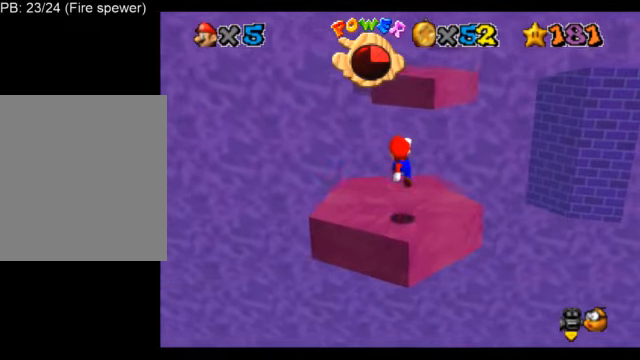
{"buttons": ["L1"], "left_stick": "up", "events": [[250, "A", "down"], [334, "left_stick", "center"], [417, "left_stick", "up"], [501, "A", "up"]]}
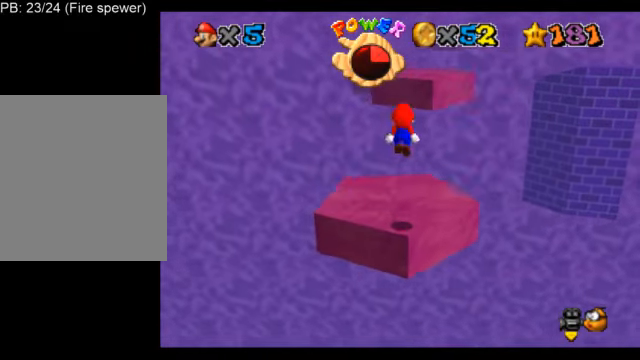
{"buttons": ["L1"], "left_stick": "up-right", "events": [[250, "B", "down"], [333, "B", "up"], [417, "left_stick", "up-right"]]}
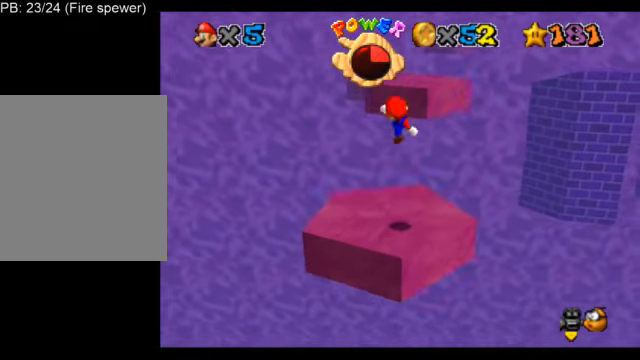
{"buttons": ["A", "L1"], "left_stick": "up-left", "events": [[84, "left_stick", "up"], [376, "A", "down"], [501, "left_stick", "up-left"]]}
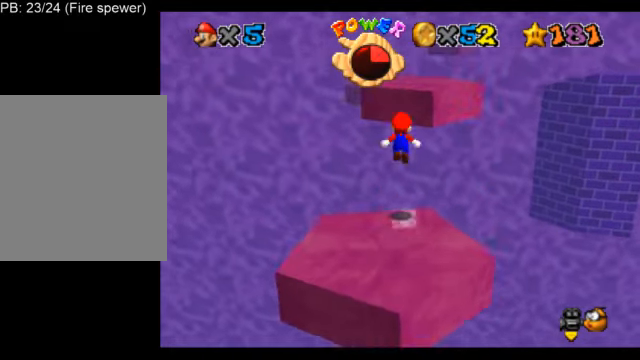
{"buttons": ["B", "L1"], "left_stick": "up-left", "events": [[333, "A", "up"], [333, "left_stick", "down"], [459, "B", "down"], [459, "left_stick", "up-left"]]}
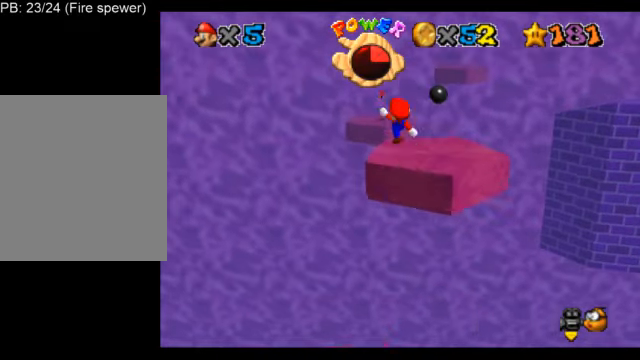
{"buttons": ["L1"], "left_stick": "up", "events": [[209, "B", "up"], [376, "left_stick", "up"]]}
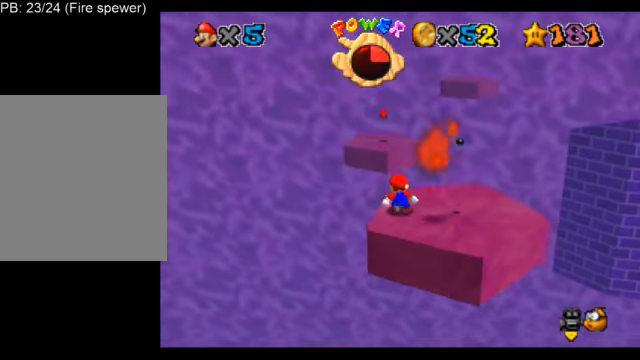
{"buttons": ["A", "L1", "Z"], "left_stick": "up-left", "events": [[125, "Z", "down"], [167, "A", "down"], [250, "left_stick", "up-left"]]}
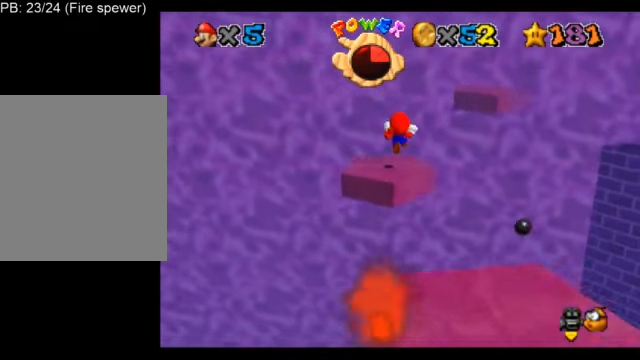
{"buttons": ["L1"], "left_stick": "down", "events": [[209, "Z", "up"], [250, "left_stick", "left"], [334, "A", "up"], [376, "left_stick", "center"], [501, "left_stick", "down"]]}
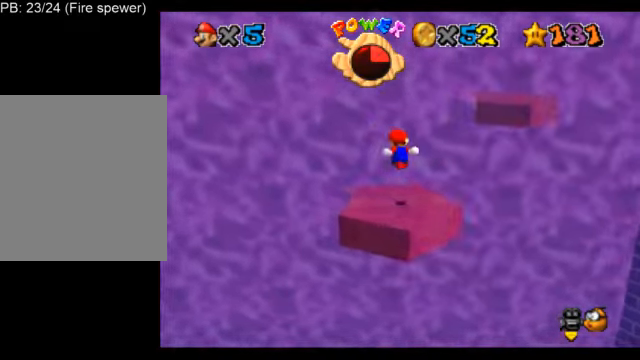
{"buttons": ["L1"], "left_stick": "center", "events": [[41, "left_stick", "down-left"], [167, "C_LEFT", "down"], [334, "C_LEFT", "up"], [375, "left_stick", "center"]]}
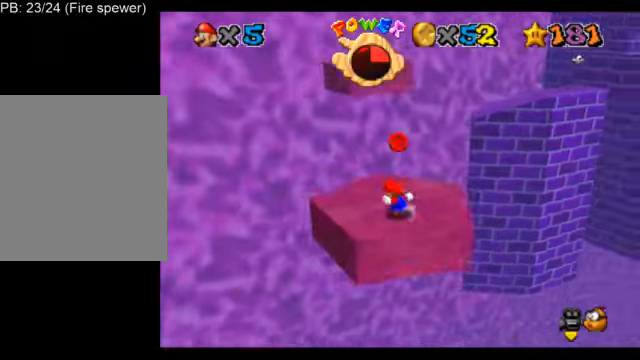
{"buttons": ["L1"], "left_stick": "center", "events": [[83, "L1", "up"], [125, "R1", "down"], [166, "R1", "up"], [208, "L1", "down"], [250, "C_DOWN", "down"], [375, "C_DOWN", "up"]]}
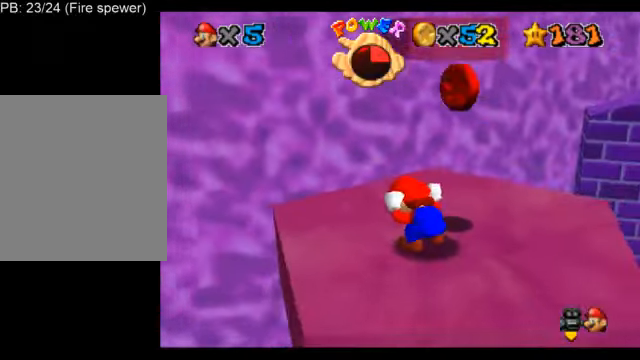
{"buttons": ["L1"], "left_stick": "center", "events": []}
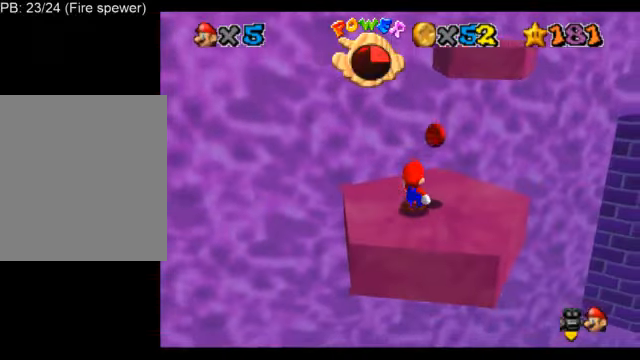
{"buttons": [], "left_stick": "center", "events": [[500, "L1", "up"]]}
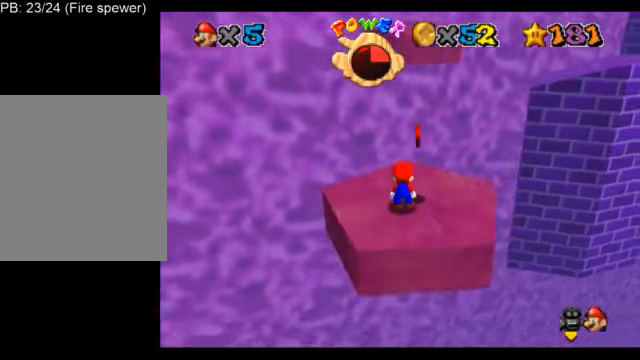
{"buttons": ["L1"], "left_stick": "center", "events": [[125, "L1", "down"]]}
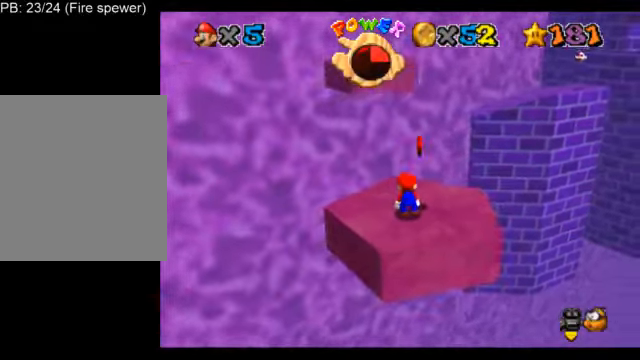
{"buttons": ["L1", "C_RIGHT"], "left_stick": "center", "events": [[83, "C_LEFT", "down"], [125, "C_LEFT", "up"], [333, "C_RIGHT", "down"]]}
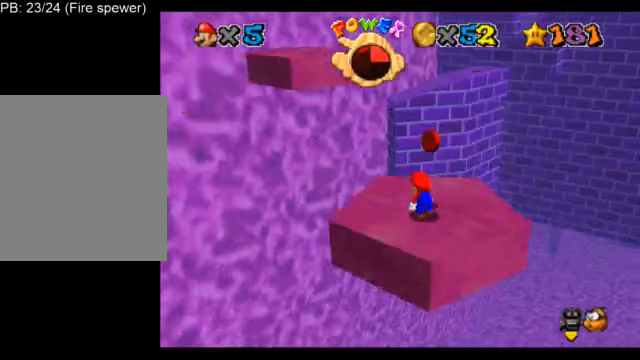
{"buttons": ["L1", "C_RIGHT"], "left_stick": "center", "events": []}
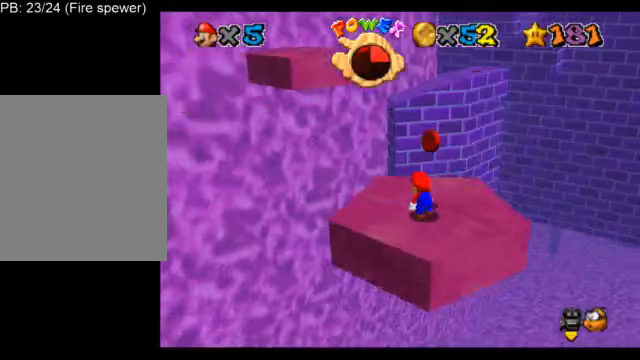
{"buttons": ["L1", "C_RIGHT"], "left_stick": "center", "events": []}
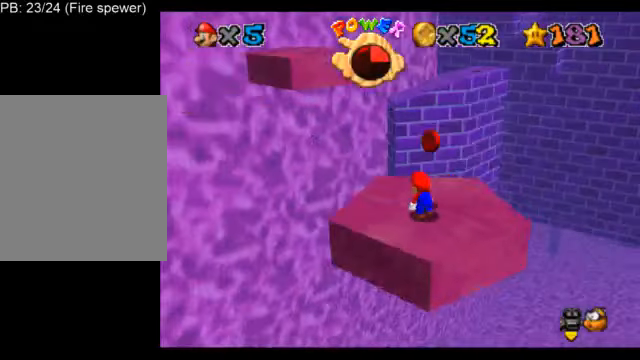
{"buttons": ["L1"], "left_stick": "center", "events": [[167, "C_RIGHT", "up"]]}
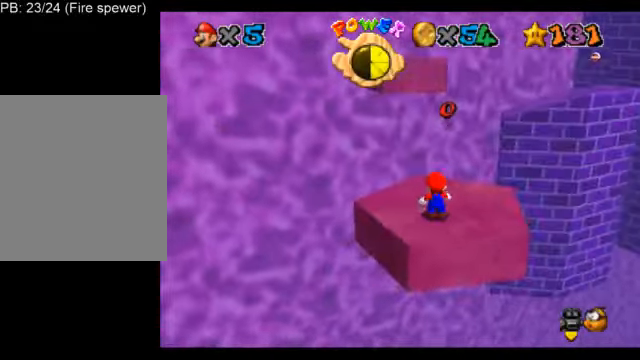
{"buttons": ["L1"], "left_stick": "center", "events": [[166, "C_DOWN", "down"], [166, "C_RIGHT", "down"], [250, "C_DOWN", "up"], [250, "C_RIGHT", "up"], [292, "C_LEFT", "down"], [375, "C_LEFT", "up"]]}
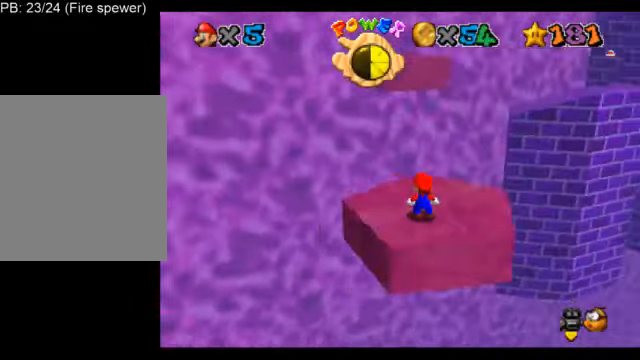
{"buttons": ["A", "L1"], "left_stick": "center", "events": [[42, "C_LEFT", "down"], [83, "C_LEFT", "up"], [459, "A", "down"]]}
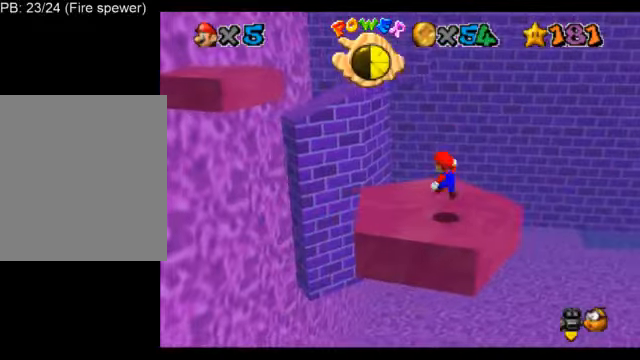
{"buttons": ["L1"], "left_stick": "up-left", "events": [[83, "A", "up"], [83, "left_stick", "down-right"], [376, "B", "down"], [376, "left_stick", "center"], [459, "B", "up"], [501, "left_stick", "up-left"]]}
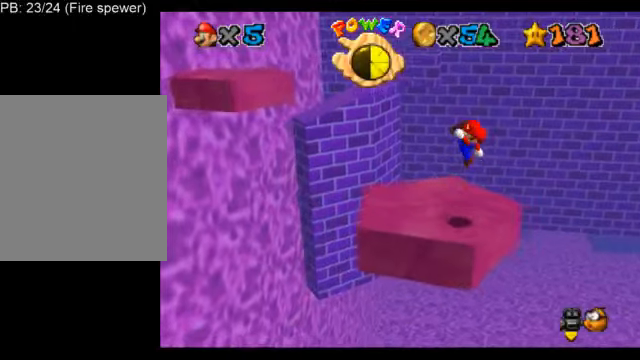
{"buttons": ["A", "L1"], "left_stick": "up-left", "events": [[417, "A", "down"]]}